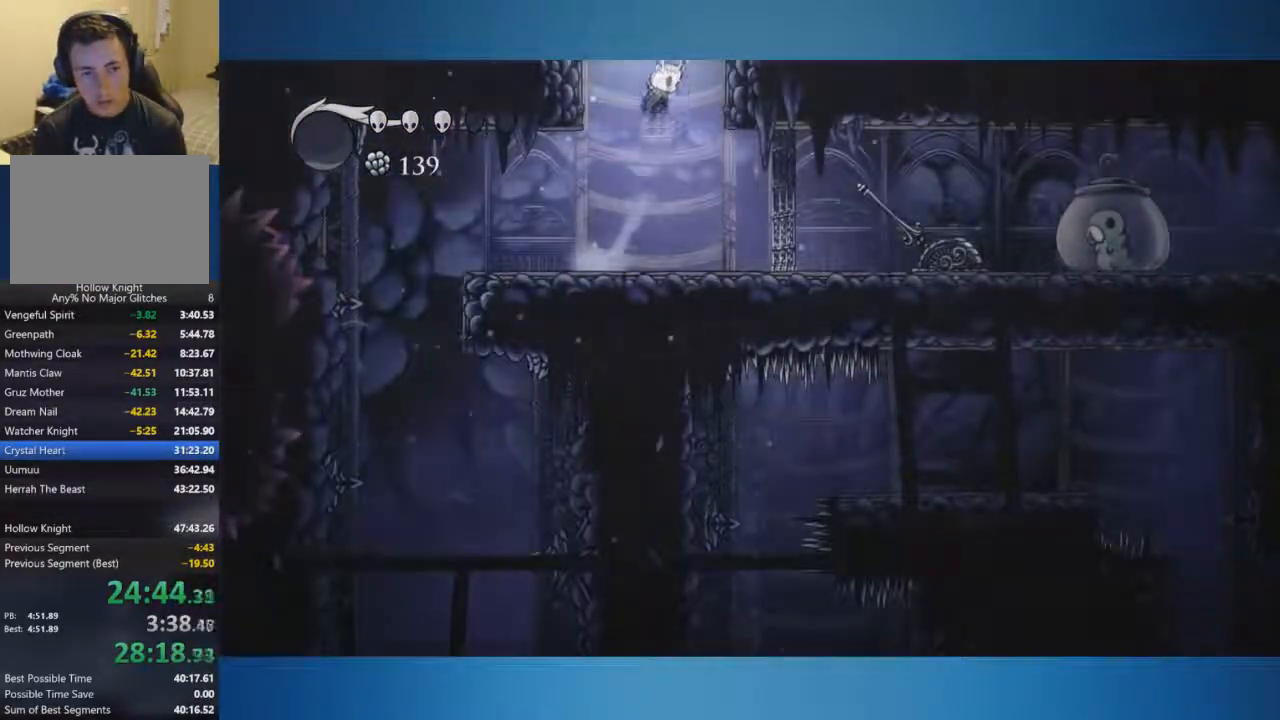
Gameplay with a controller (Xbox layout); each line is a JSON object with the inputs held at the frame after it. "button_events" lists button changes between this image and that frame as [ms after this image, input, new state], when the widget could be followed in between (sticks are given only as held states). Not read: L1 L2 L3 R1 R2 R3.
{"buttons": [], "left_stick": "center", "right_stick": "center", "button_events": [[267, "A", "up"]]}
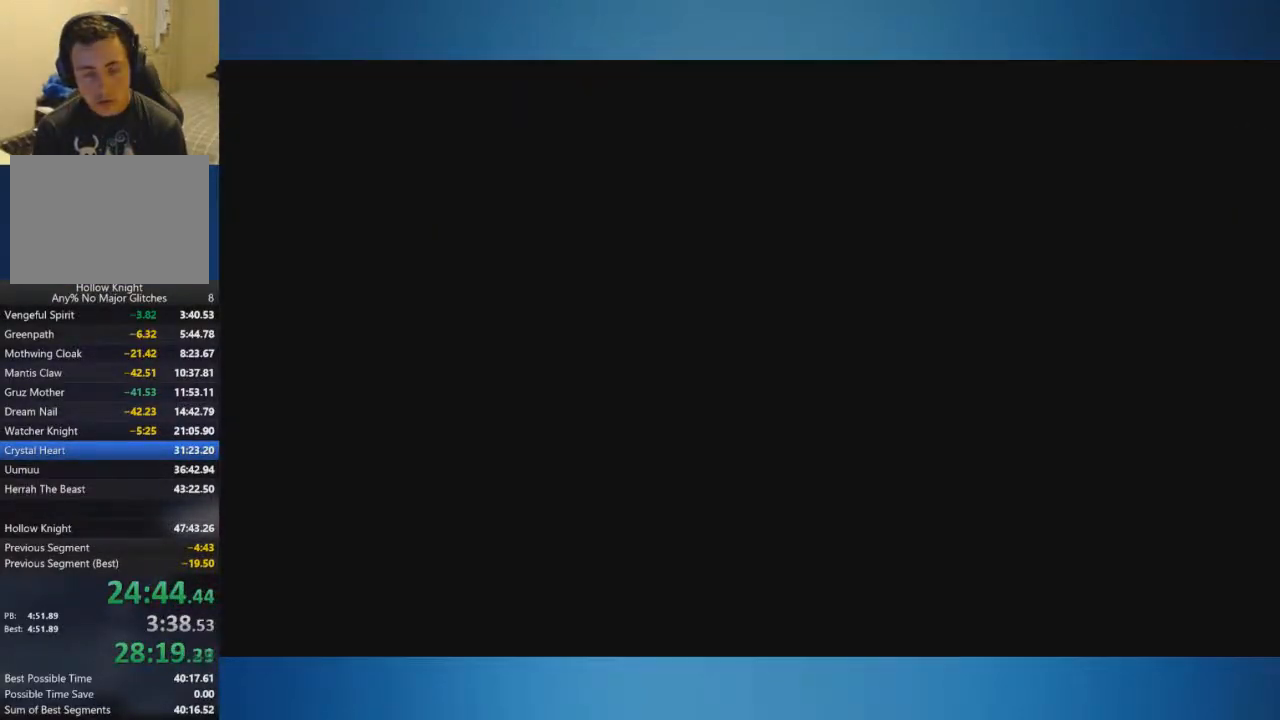
{"buttons": [], "left_stick": "right", "right_stick": "center", "button_events": []}
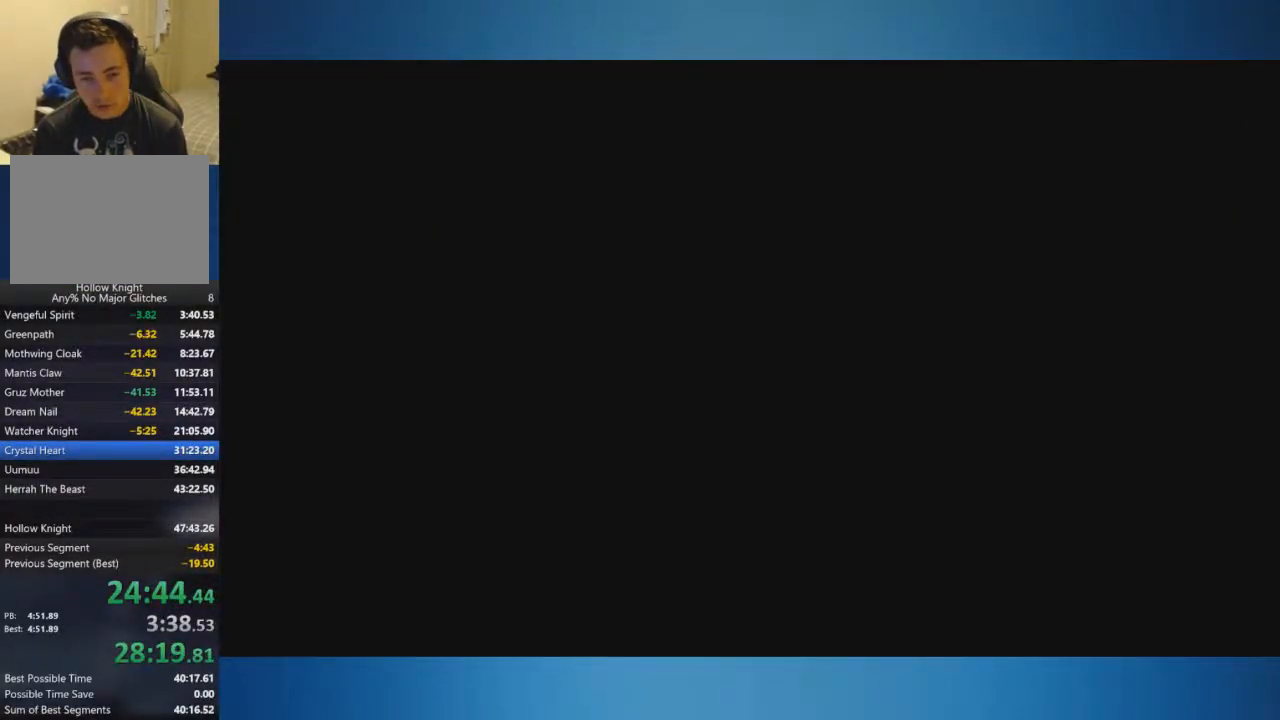
{"buttons": [], "left_stick": "right", "right_stick": "center", "button_events": []}
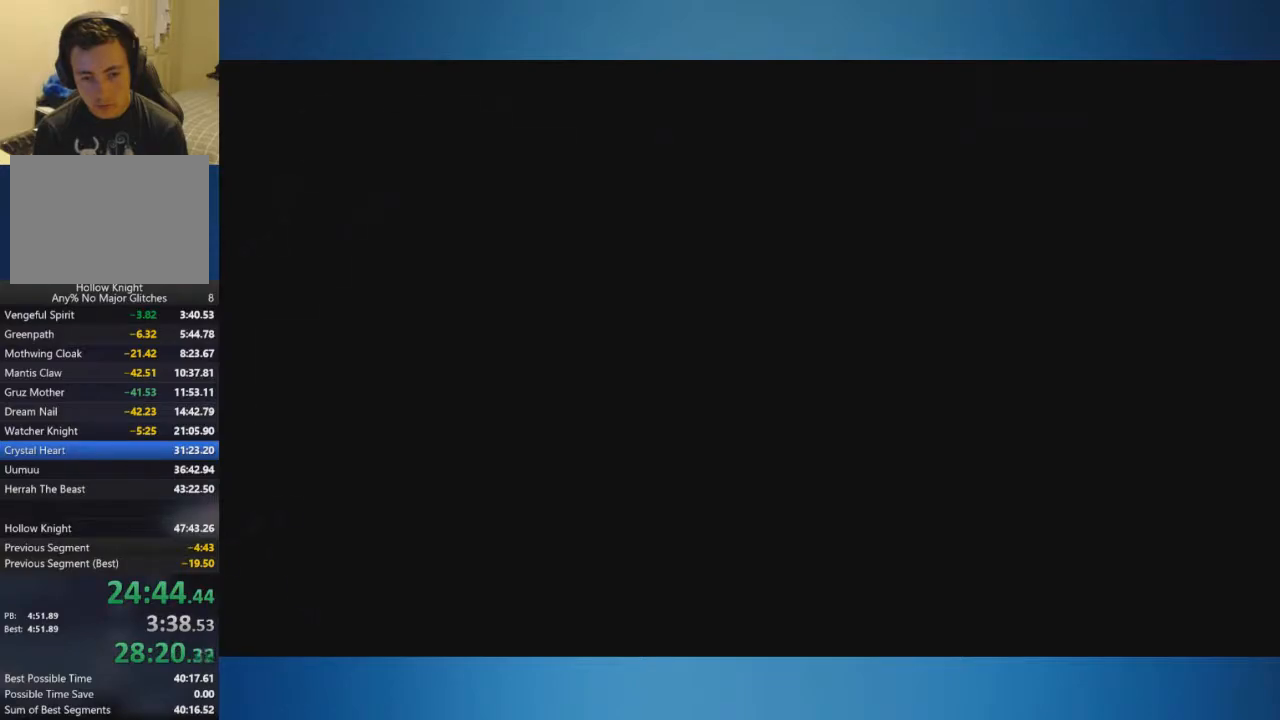
{"buttons": [], "left_stick": "right", "right_stick": "center", "button_events": []}
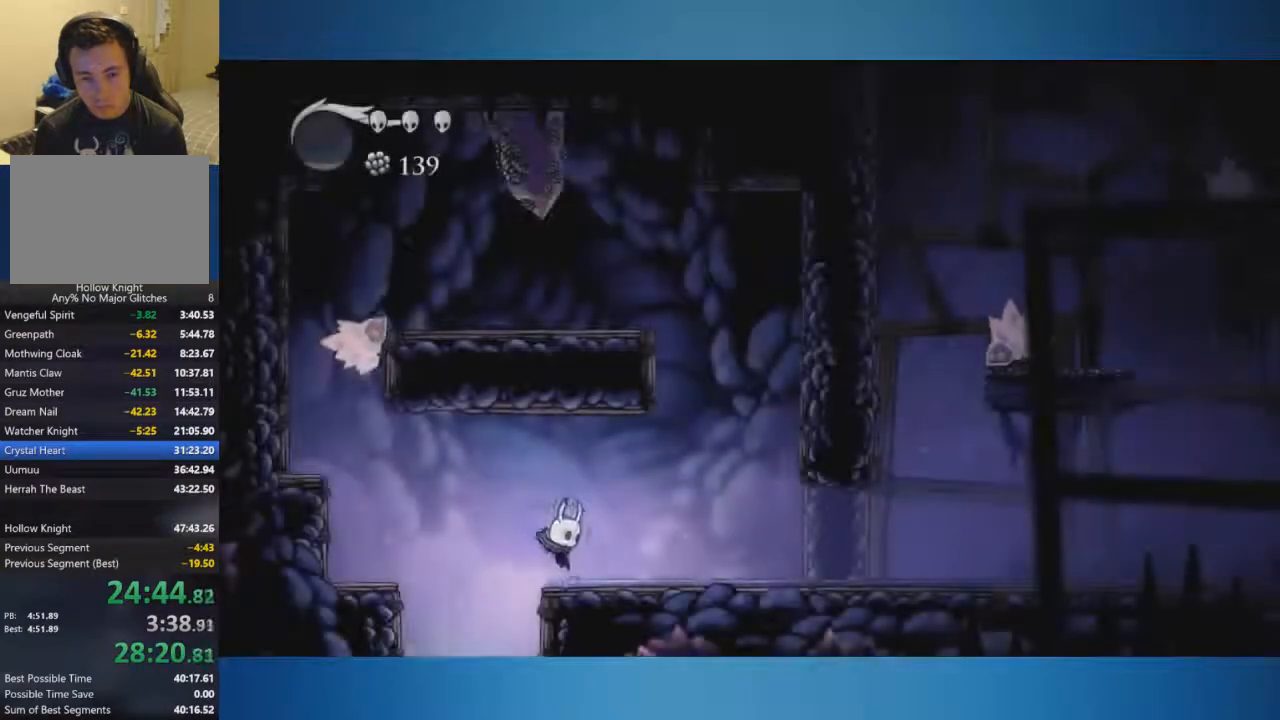
{"buttons": [], "left_stick": "right", "right_stick": "center", "button_events": []}
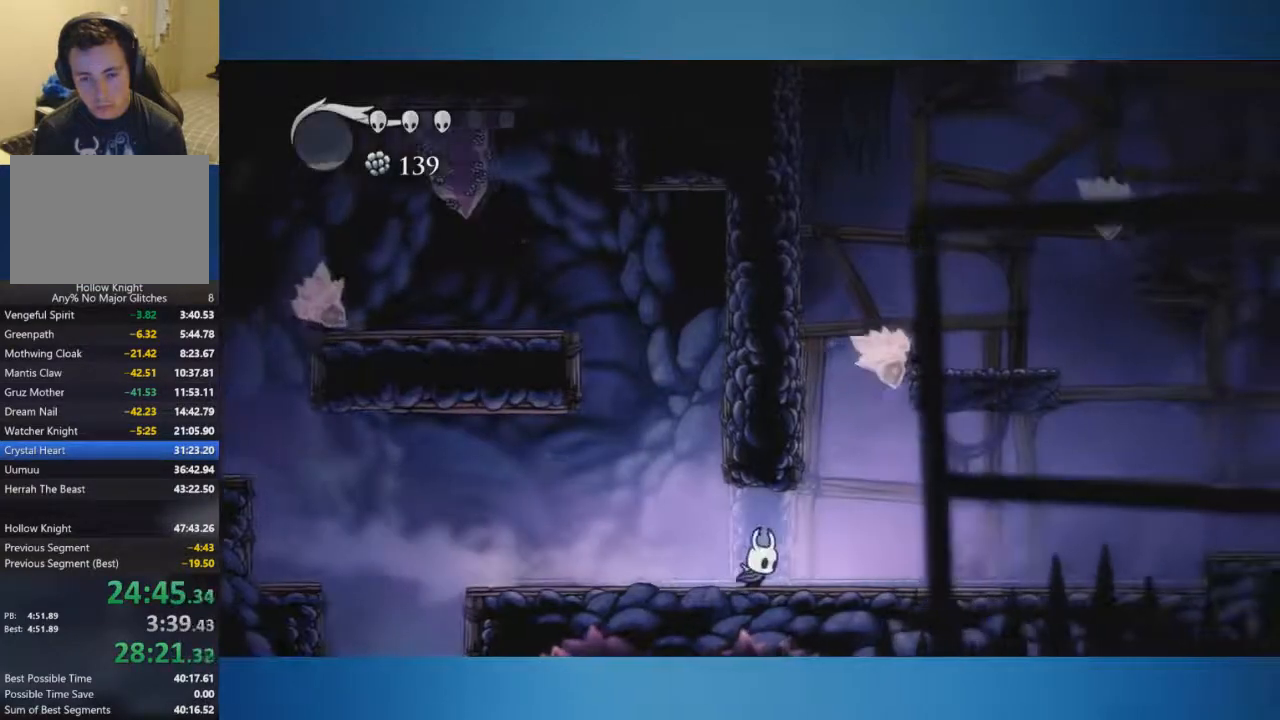
{"buttons": ["A"], "left_stick": "left", "right_stick": "center", "button_events": [[133, "A", "down"]]}
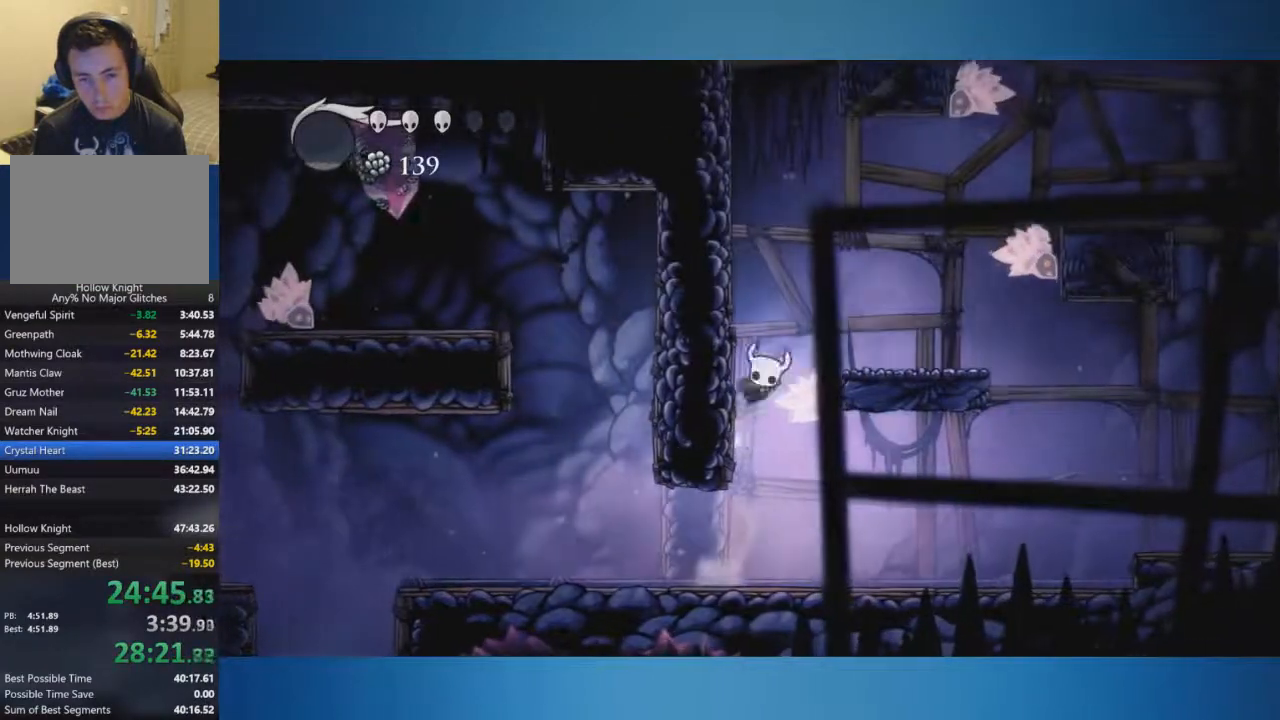
{"buttons": ["A"], "left_stick": "left", "right_stick": "center", "button_events": []}
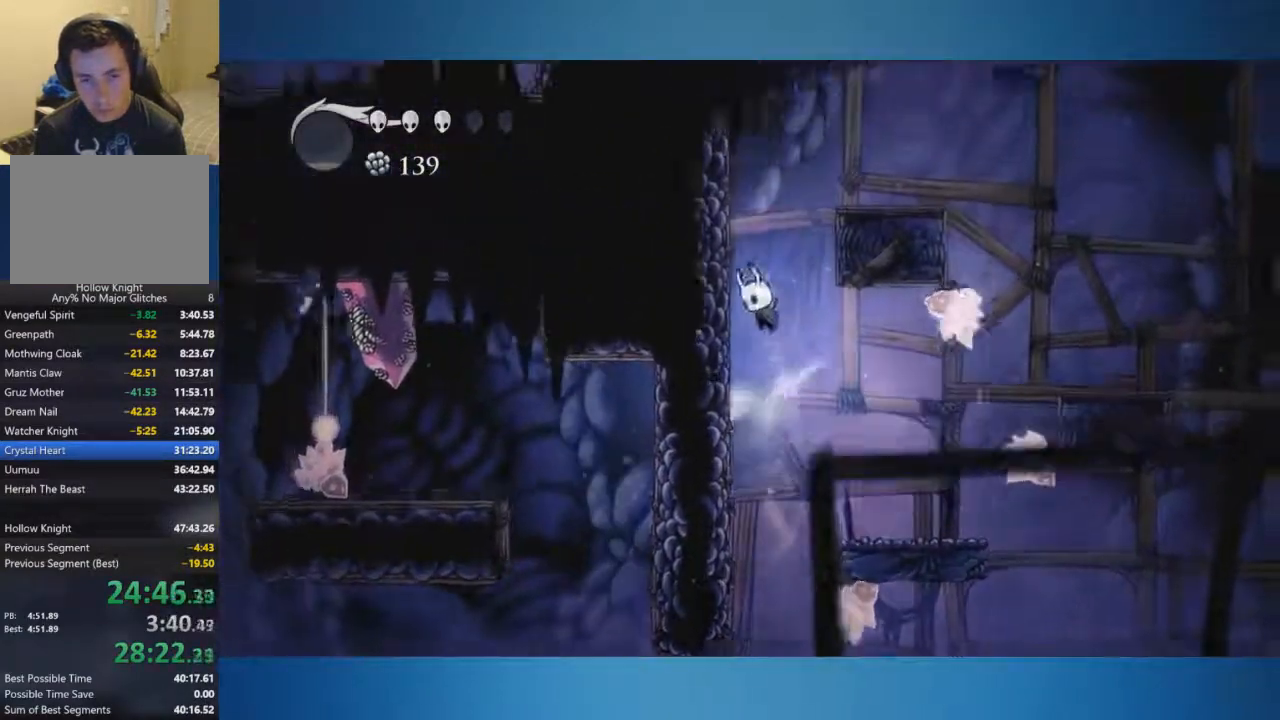
{"buttons": ["A"], "left_stick": "right", "right_stick": "center", "button_events": []}
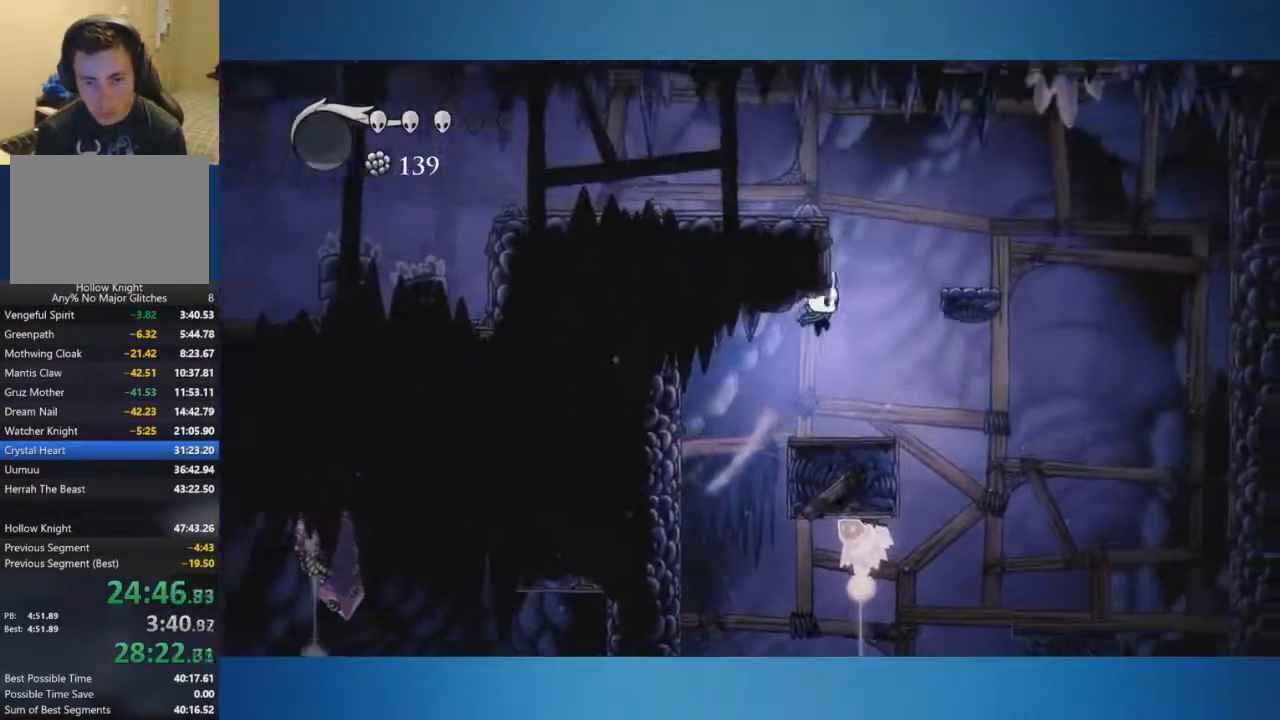
{"buttons": ["A"], "left_stick": "center", "right_stick": "center", "button_events": [[201, "A", "up"], [401, "A", "down"]]}
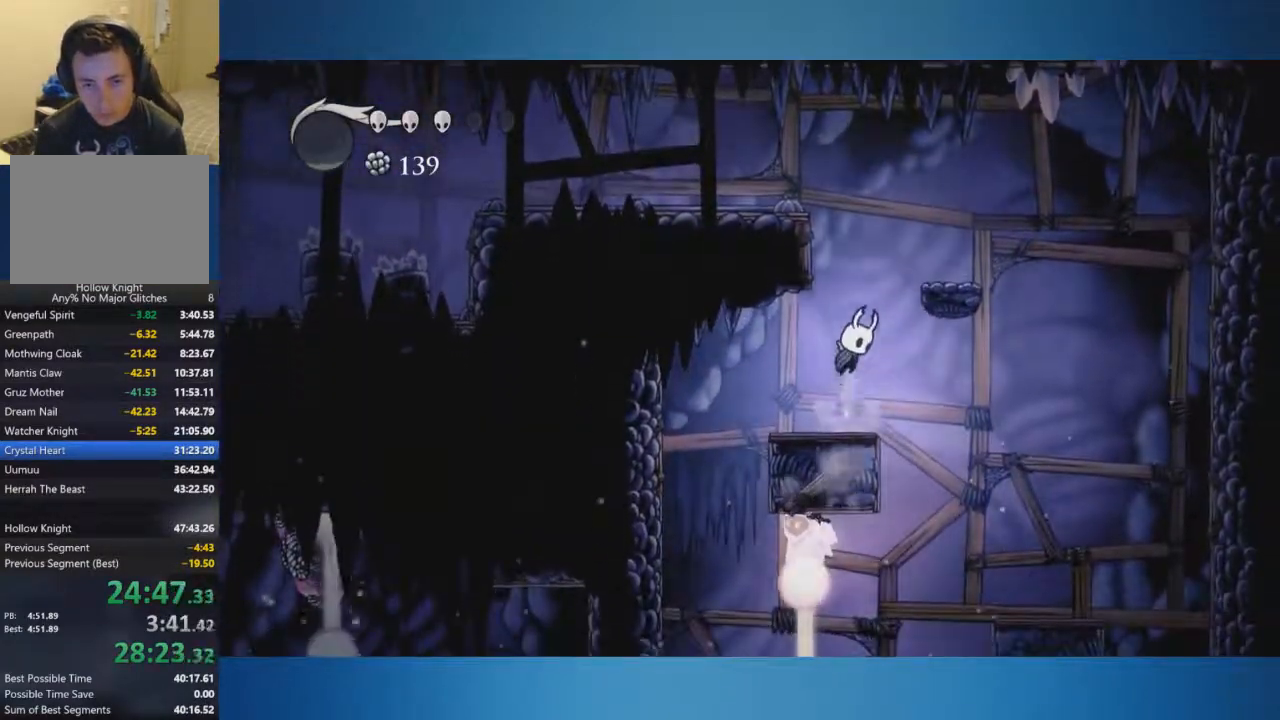
{"buttons": ["A"], "left_stick": "left", "right_stick": "center", "button_events": []}
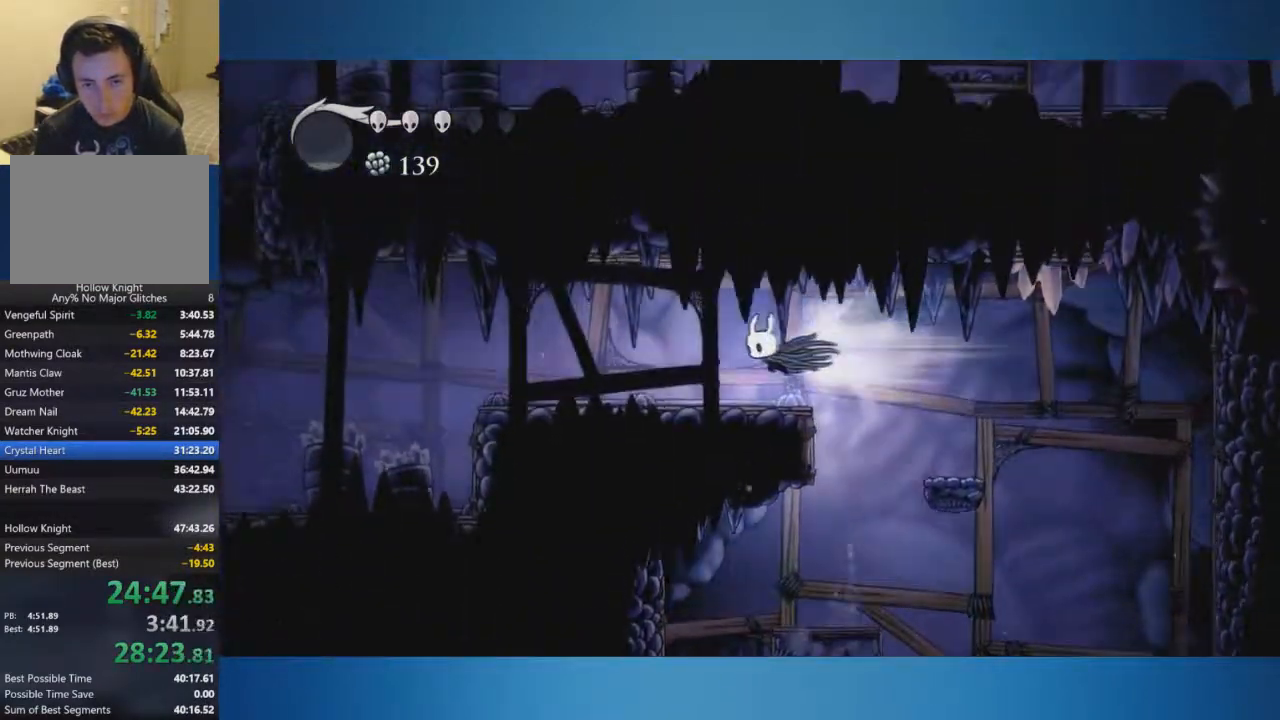
{"buttons": [], "left_stick": "left", "right_stick": "center", "button_events": [[150, "A", "up"]]}
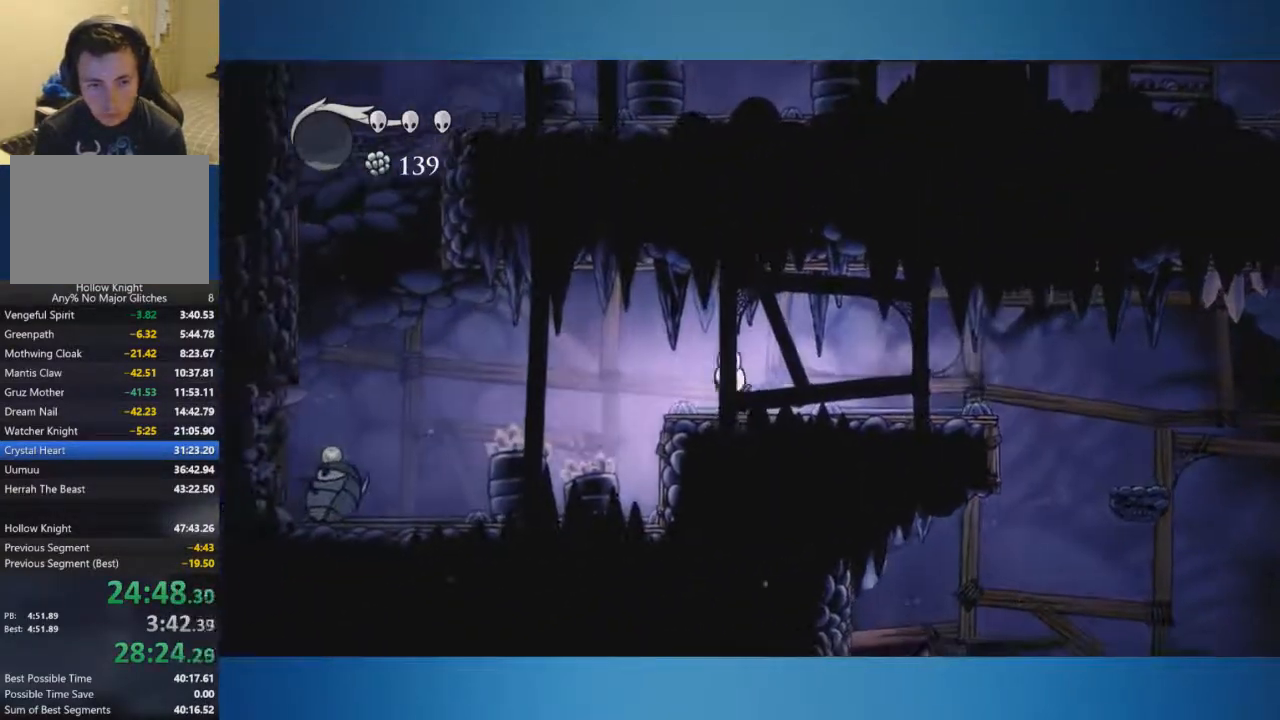
{"buttons": ["X"], "left_stick": "down-left", "right_stick": "center", "button_events": [[317, "X", "down"]]}
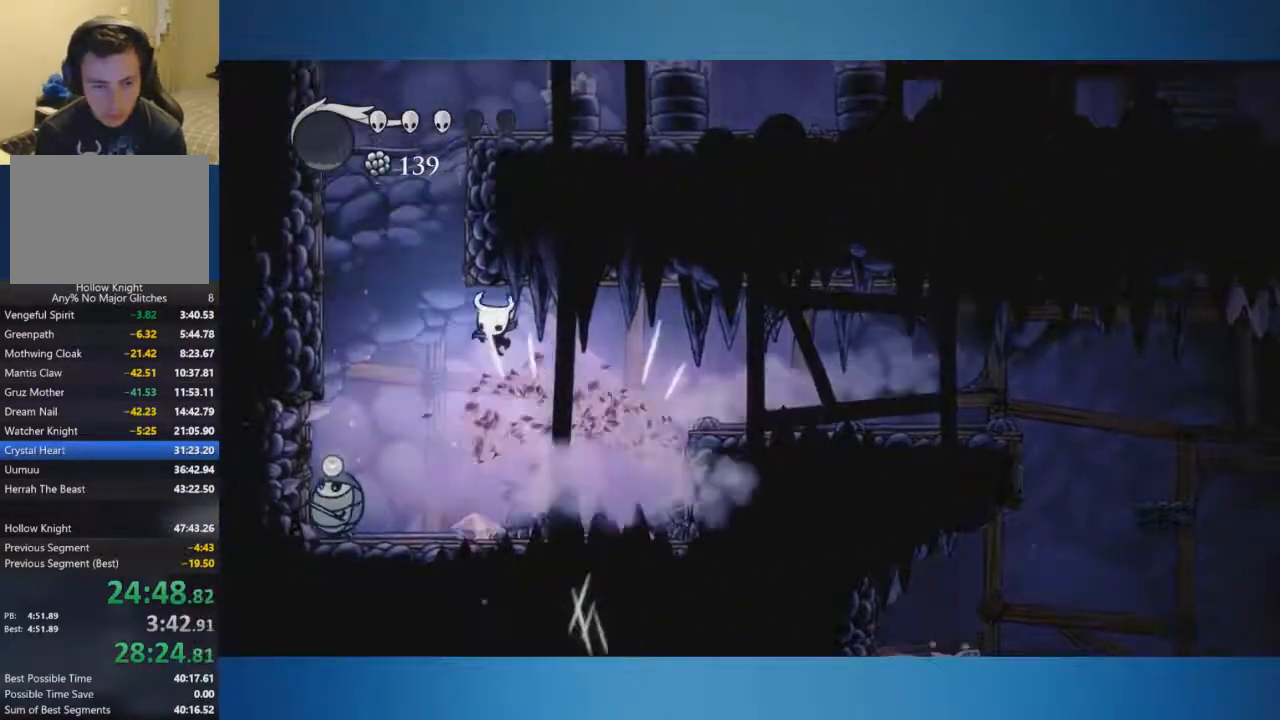
{"buttons": ["A"], "left_stick": "right", "right_stick": "center", "button_events": [[83, "X", "up"], [417, "A", "down"]]}
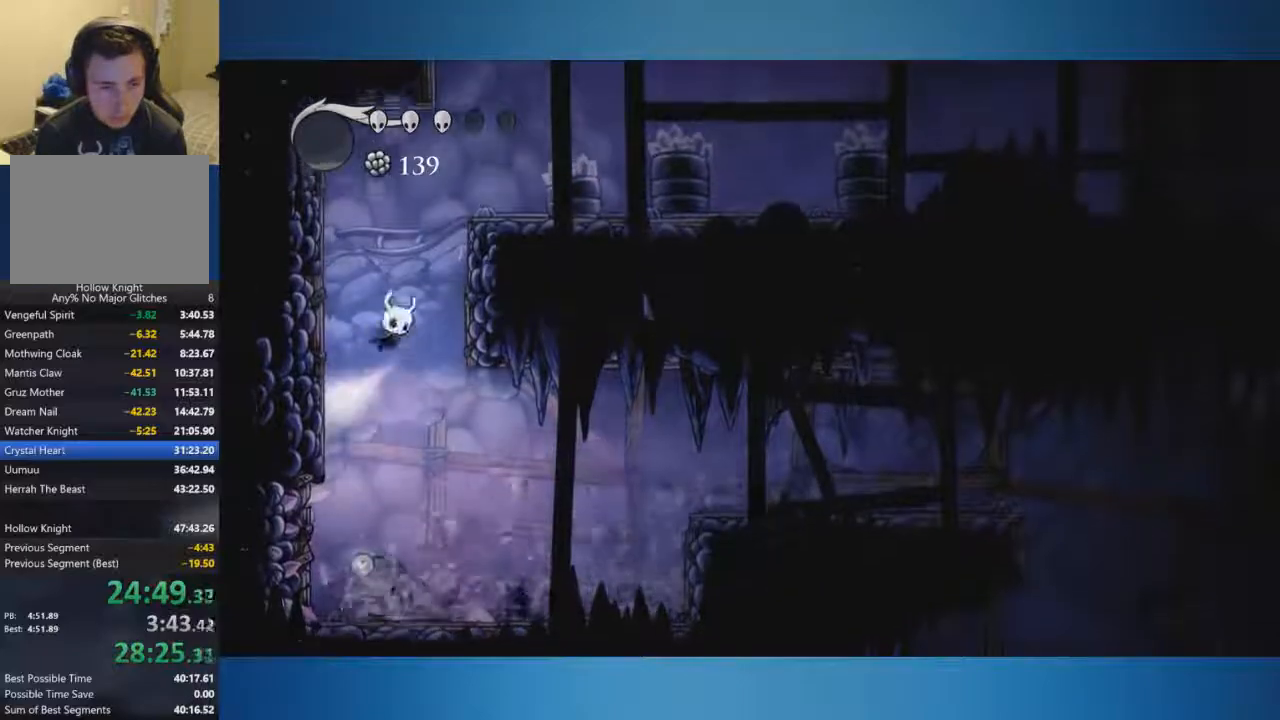
{"buttons": [], "left_stick": "right", "right_stick": "center", "button_events": [[250, "A", "up"], [317, "A", "down"], [417, "A", "up"]]}
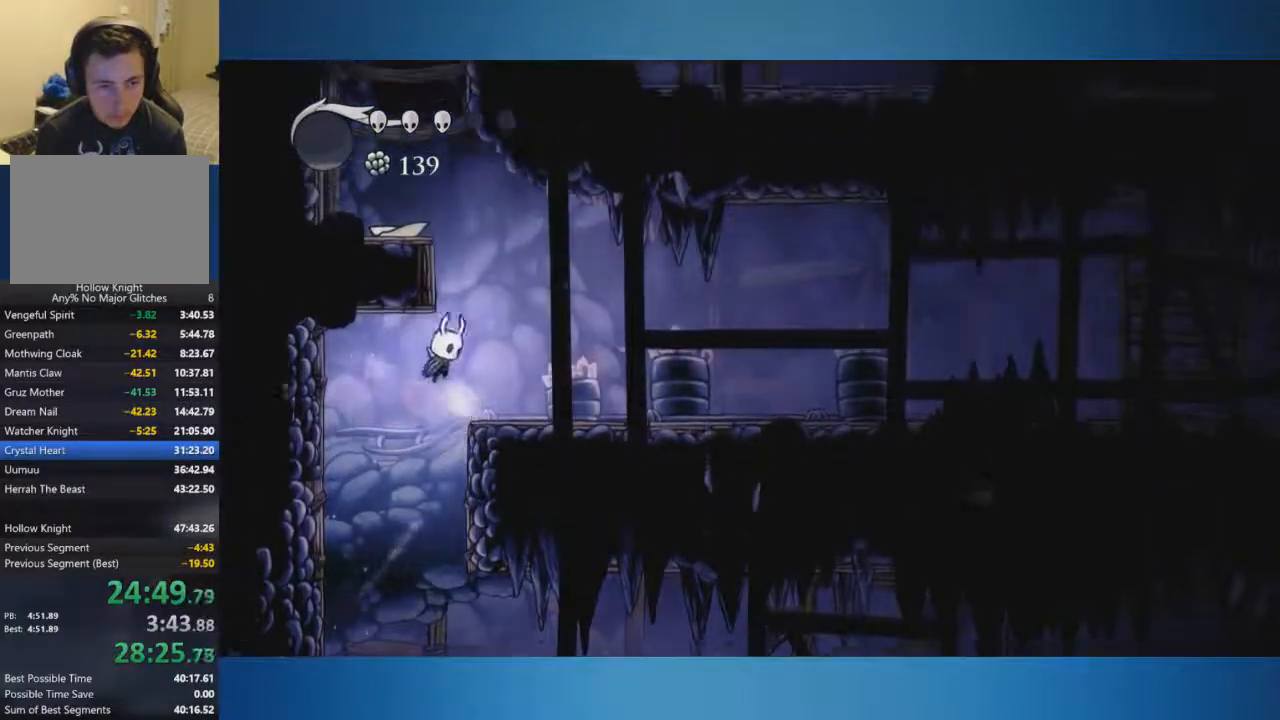
{"buttons": ["A"], "left_stick": "left", "right_stick": "center", "button_events": [[166, "A", "down"]]}
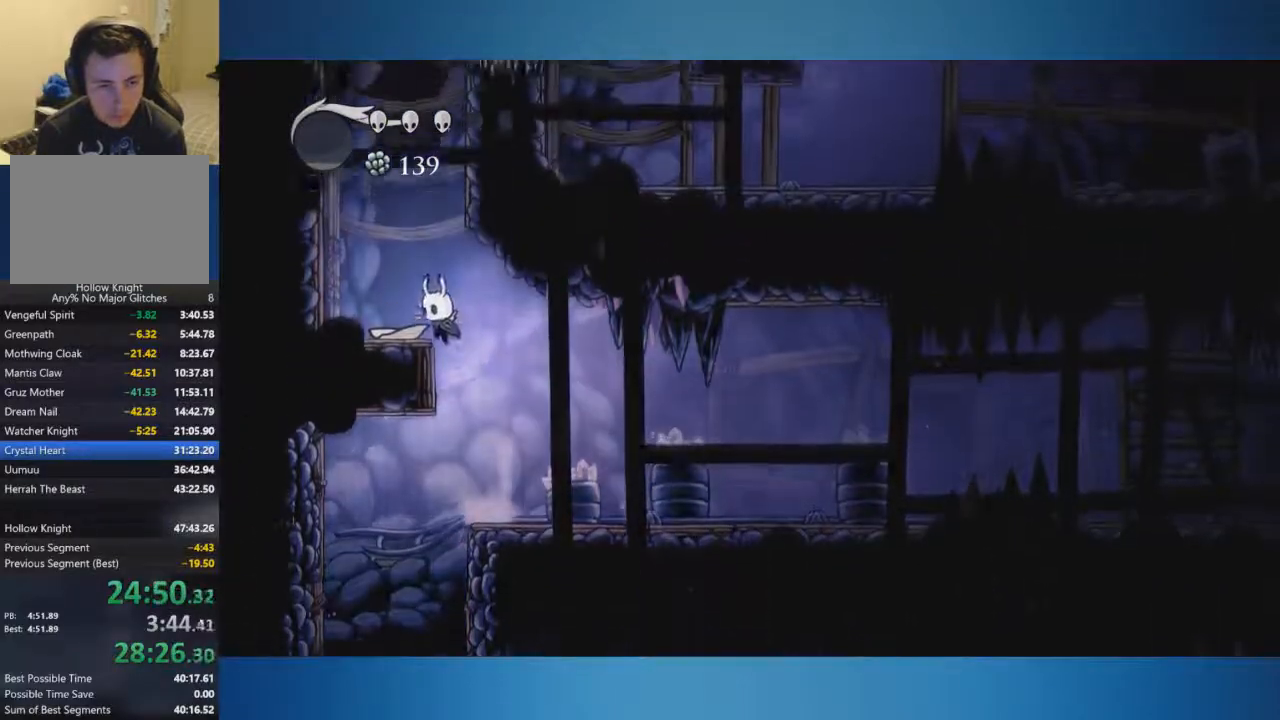
{"buttons": ["A"], "left_stick": "left", "right_stick": "center", "button_events": []}
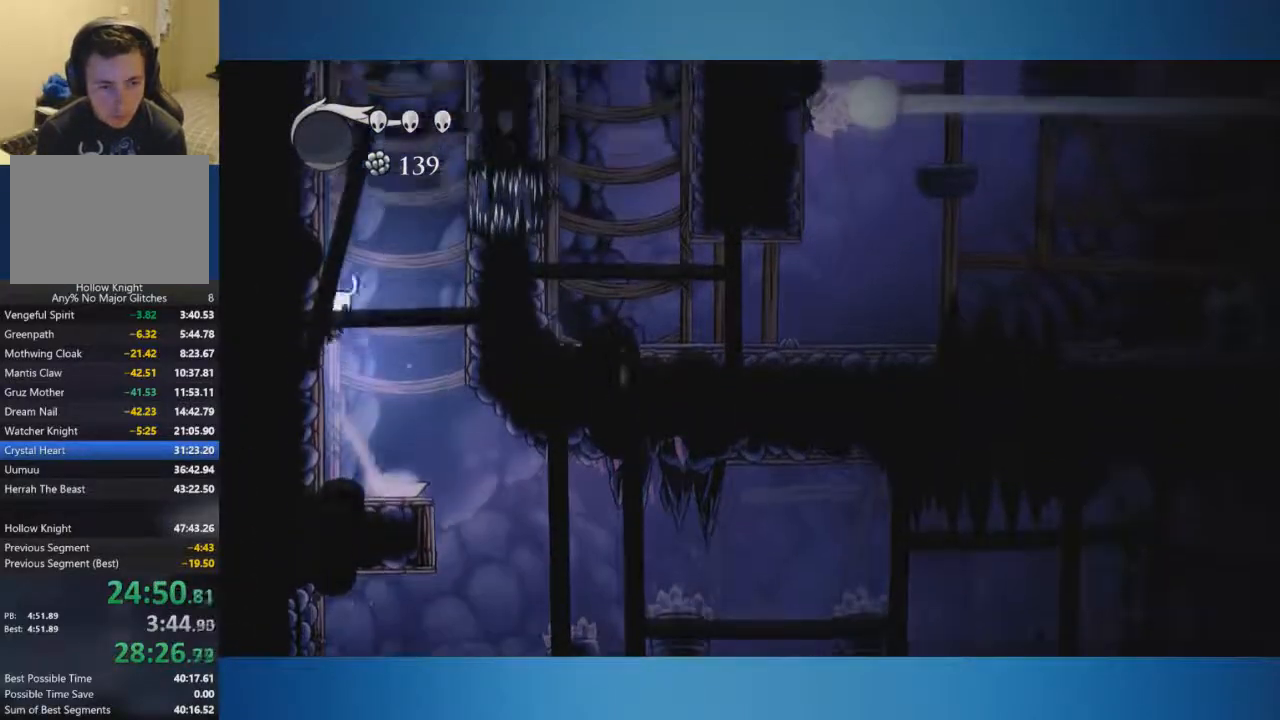
{"buttons": ["A"], "left_stick": "left", "right_stick": "center", "button_events": []}
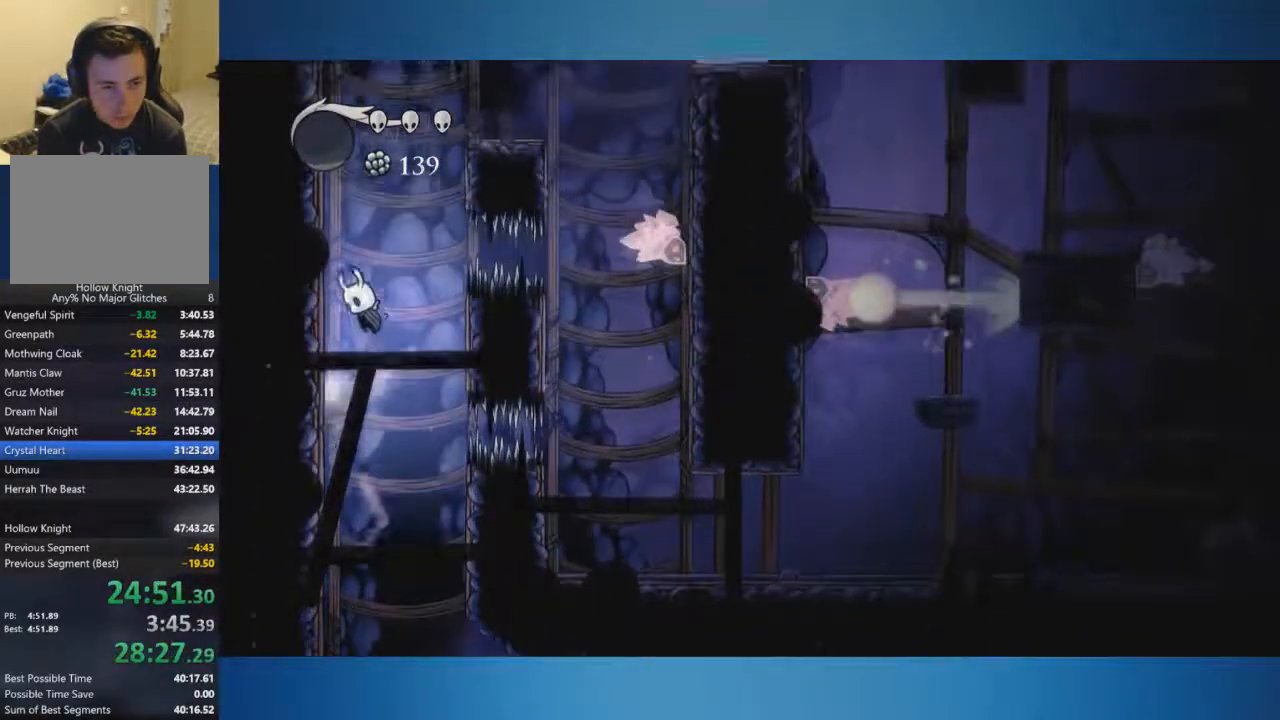
{"buttons": ["A"], "left_stick": "right", "right_stick": "center", "button_events": []}
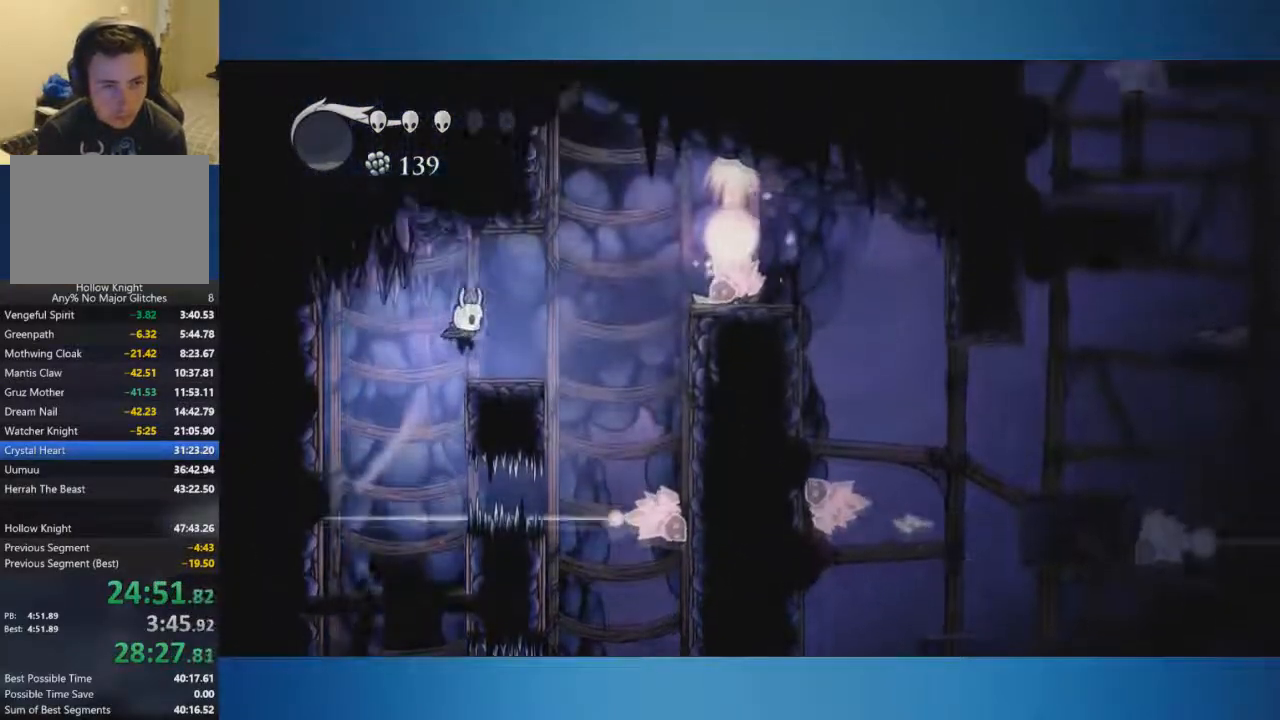
{"buttons": ["A"], "left_stick": "center", "right_stick": "center", "button_events": [[16, "A", "up"], [200, "A", "down"]]}